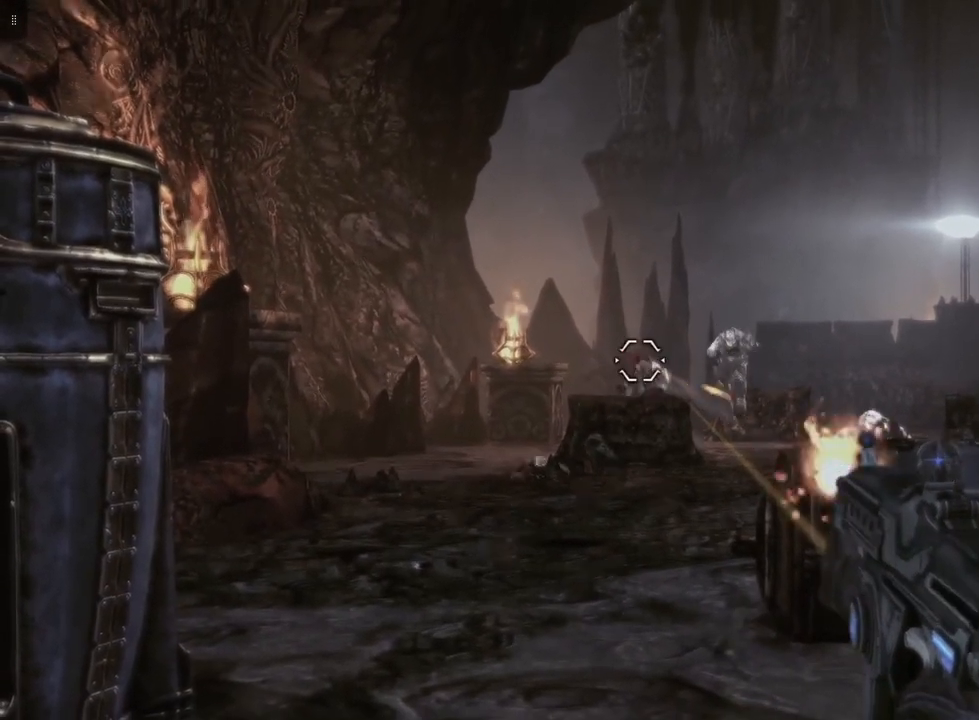
Gameplay with a controller (Xbox layout); each line is a JSON object with the inputs held at the frame after it. "events" lists button and stick changes between this image and that frame as [ms after this image, input, new state], when the widget could be followed in between.
{"buttons": ["L2", "R2"], "left_stick": "center", "right_stick": "center", "events": [[233, "right_stick", "down"], [433, "right_stick", "center"]]}
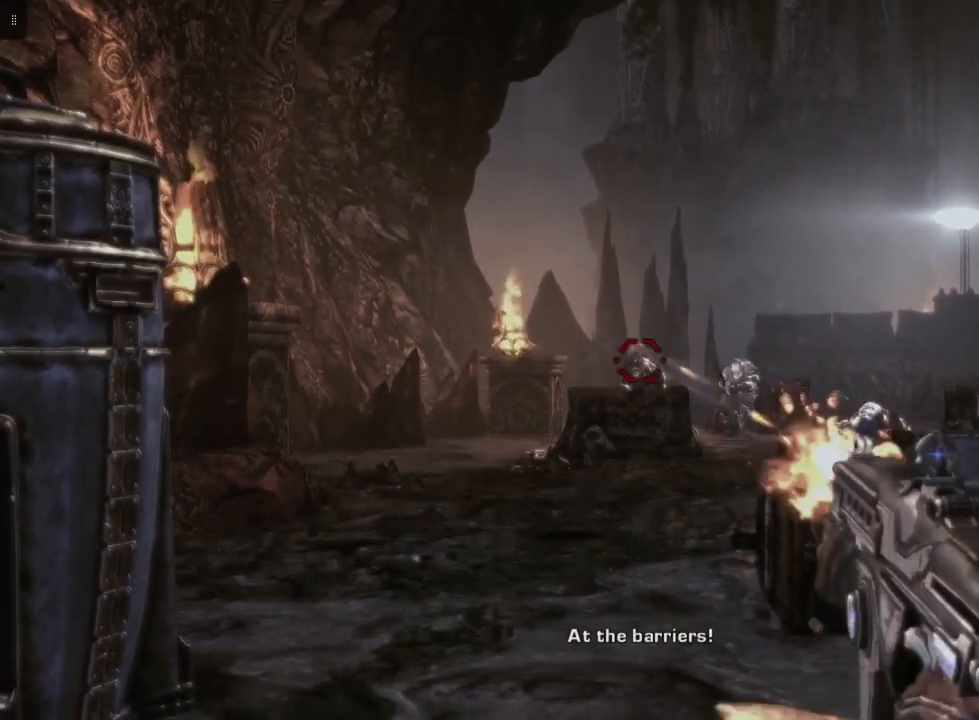
{"buttons": ["L2"], "left_stick": "center", "right_stick": "center", "events": [[283, "R2", "up"]]}
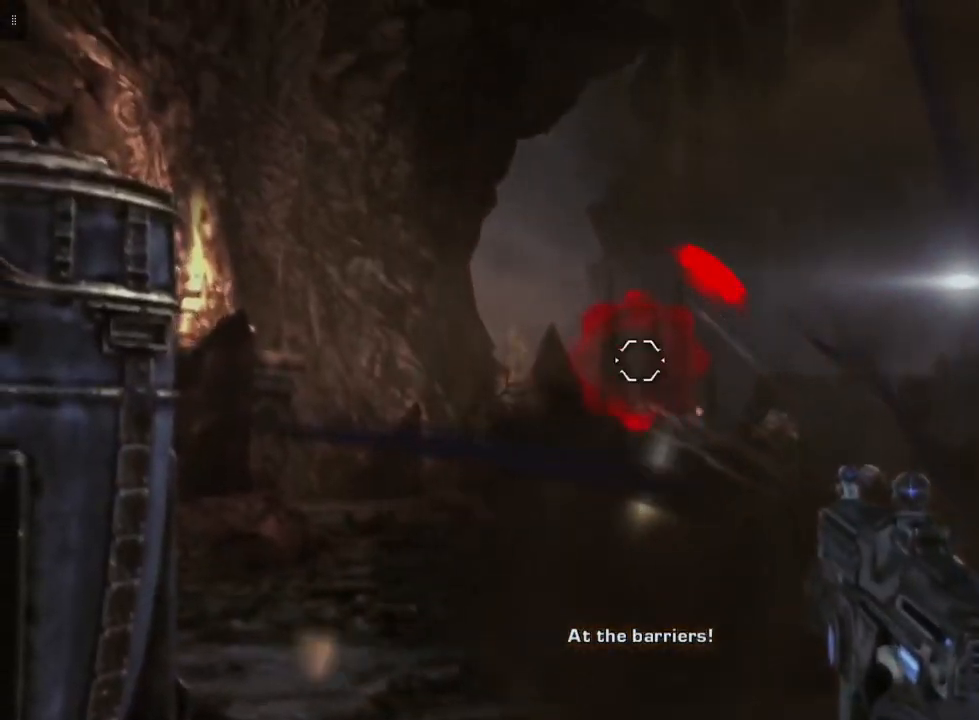
{"buttons": ["L2", "R2"], "left_stick": "center", "right_stick": "center", "events": [[100, "R2", "down"], [350, "right_stick", "down-right"], [467, "right_stick", "center"]]}
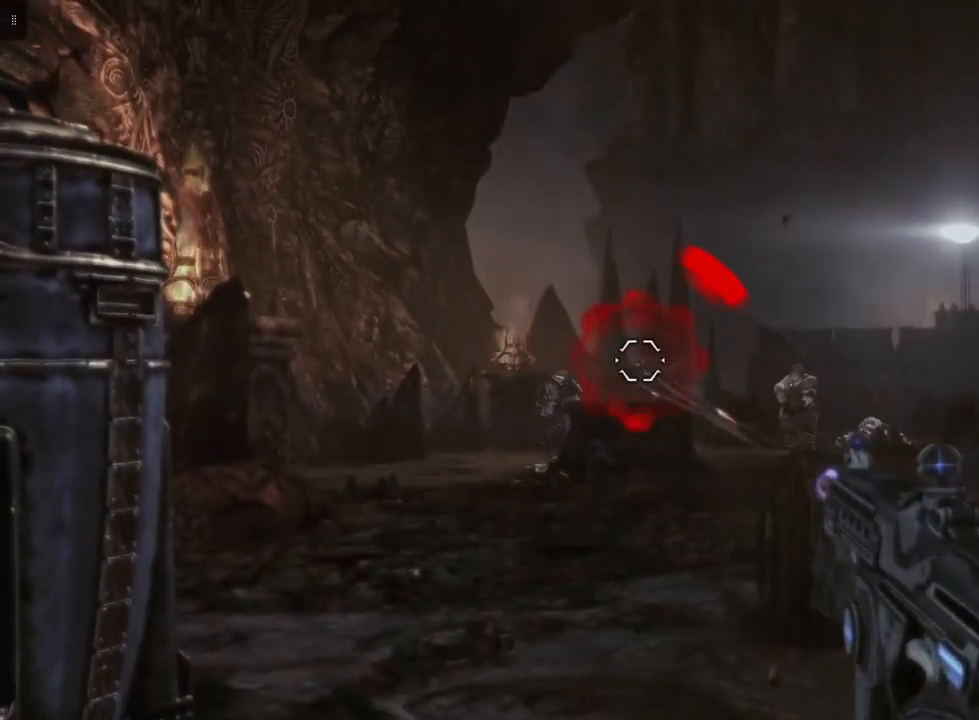
{"buttons": [], "left_stick": "center", "right_stick": "down-left", "events": [[233, "R2", "up"], [383, "right_stick", "left"], [400, "L2", "up"], [433, "right_stick", "down-left"]]}
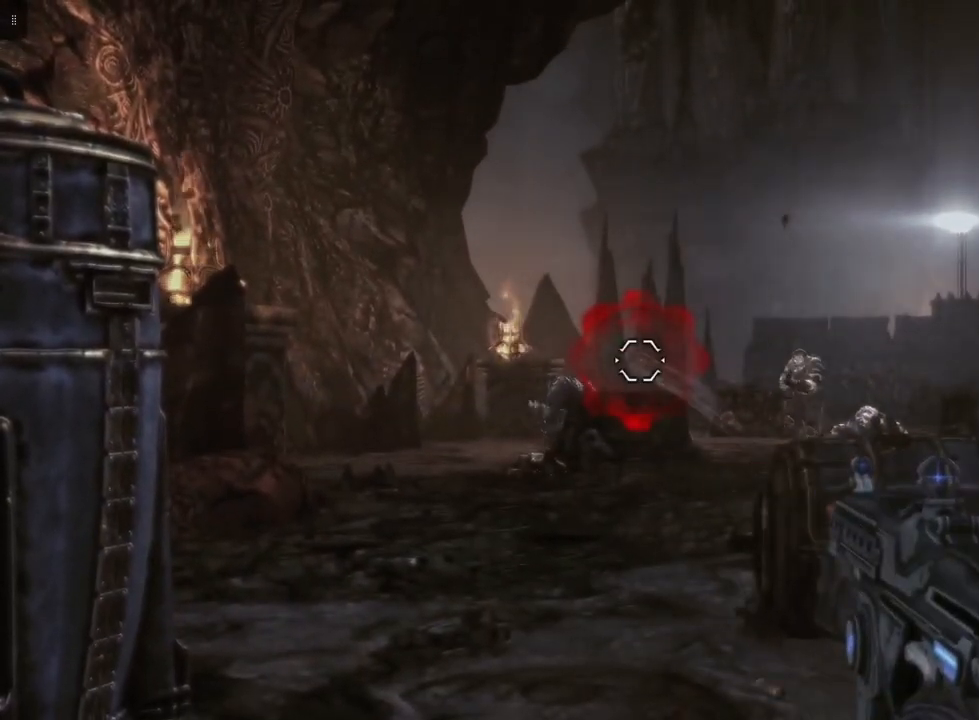
{"buttons": ["L2"], "left_stick": "center", "right_stick": "right", "events": [[83, "right_stick", "center"], [117, "L2", "down"], [350, "right_stick", "right"]]}
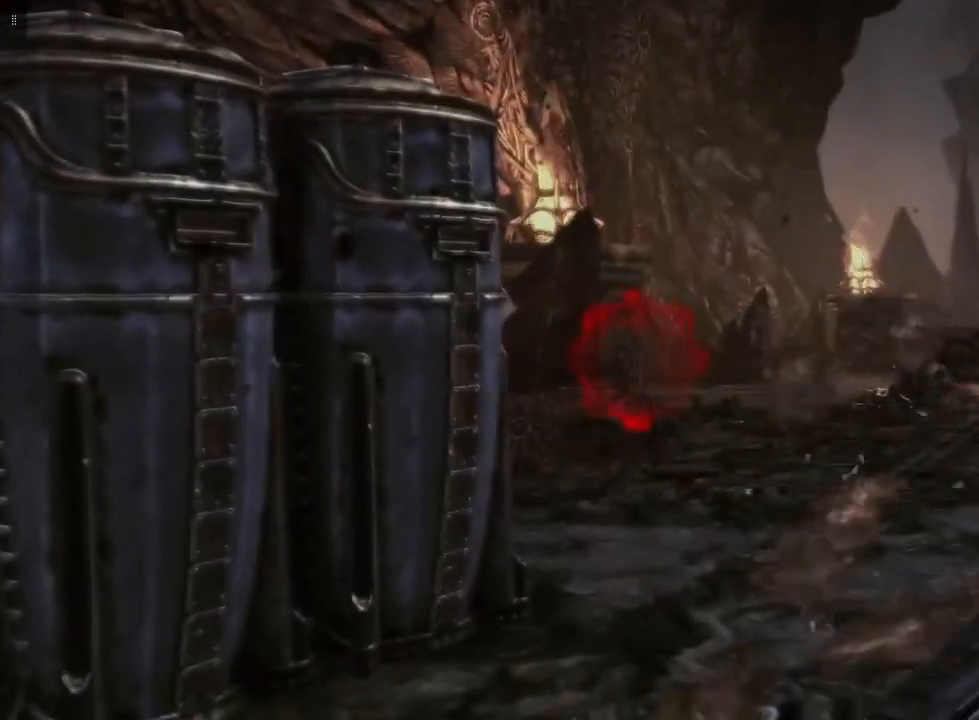
{"buttons": ["L2"], "left_stick": "center", "right_stick": "center", "events": [[50, "right_stick", "center"], [267, "right_stick", "right"], [450, "right_stick", "center"]]}
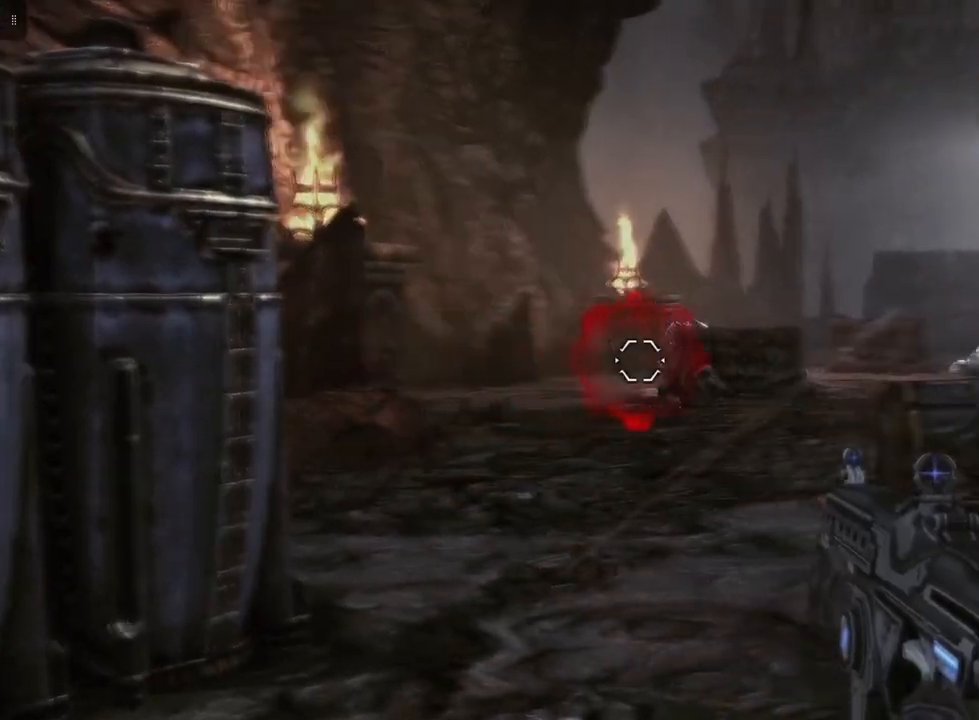
{"buttons": ["L2", "R2"], "left_stick": "center", "right_stick": "center", "events": [[250, "right_stick", "up-left"], [383, "R2", "down"], [417, "right_stick", "center"]]}
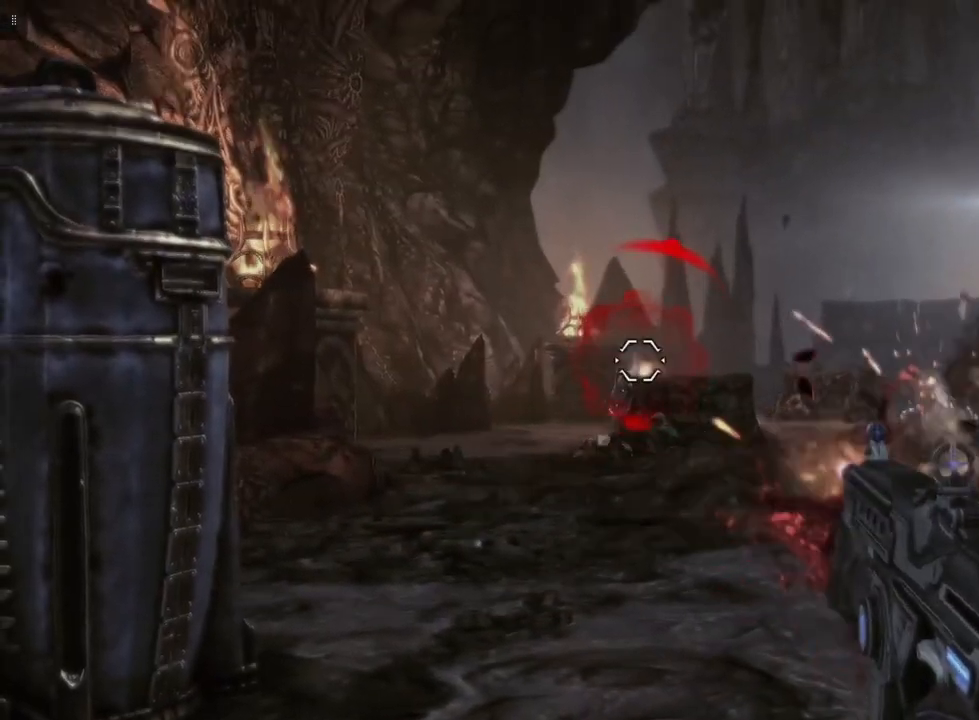
{"buttons": ["L2", "R2"], "left_stick": "center", "right_stick": "center", "events": []}
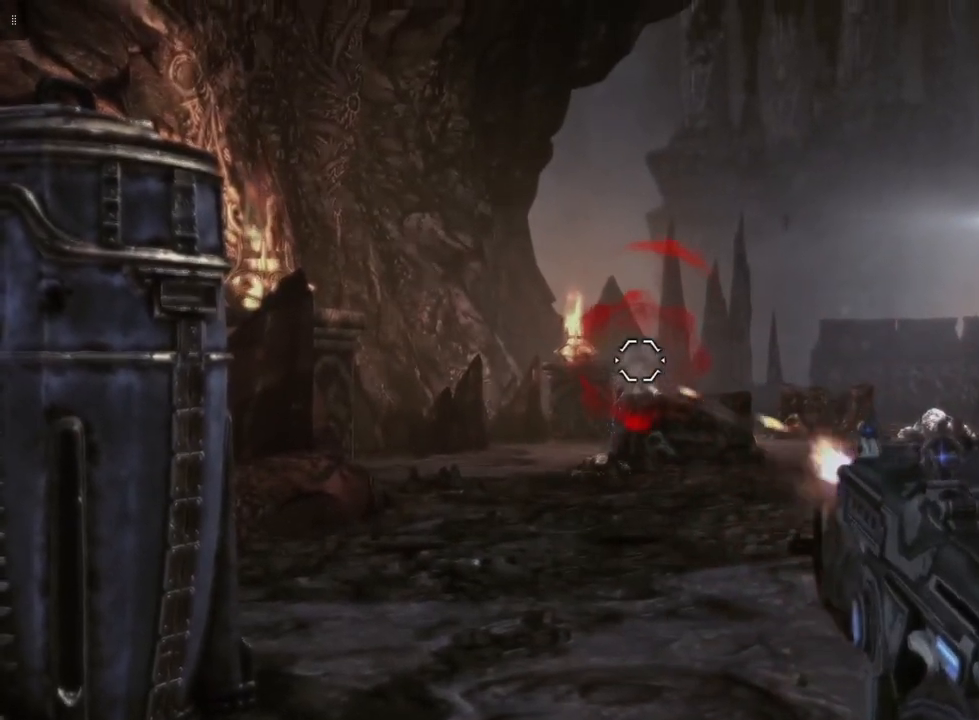
{"buttons": ["L2"], "left_stick": "center", "right_stick": "center", "events": [[17, "right_stick", "down"], [150, "right_stick", "center"], [483, "R2", "up"]]}
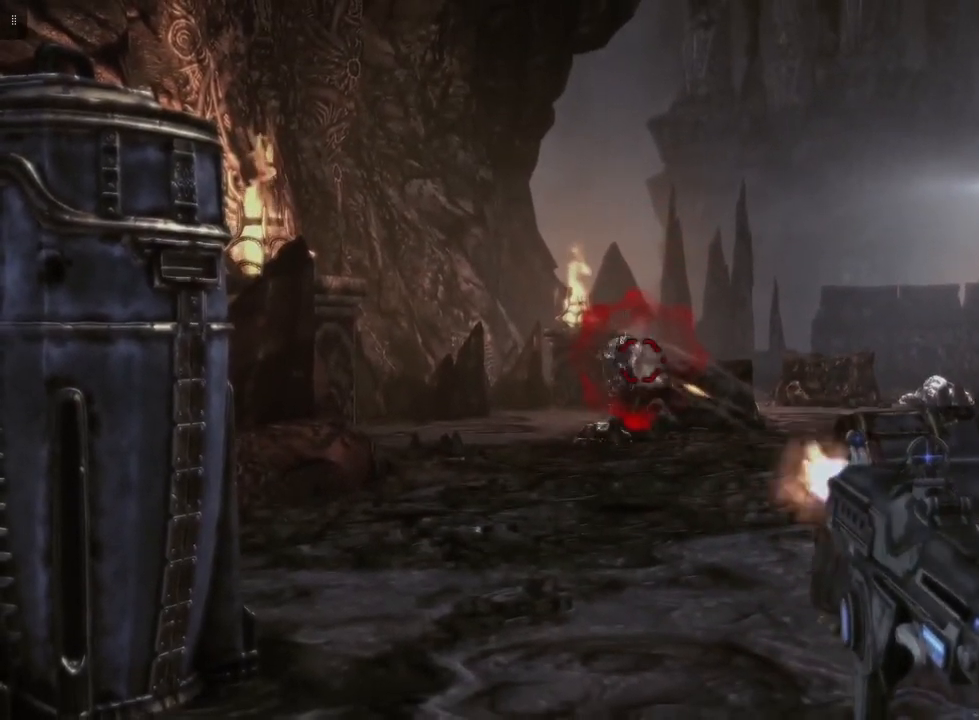
{"buttons": ["L2", "R2"], "left_stick": "center", "right_stick": "center", "events": [[283, "R2", "down"]]}
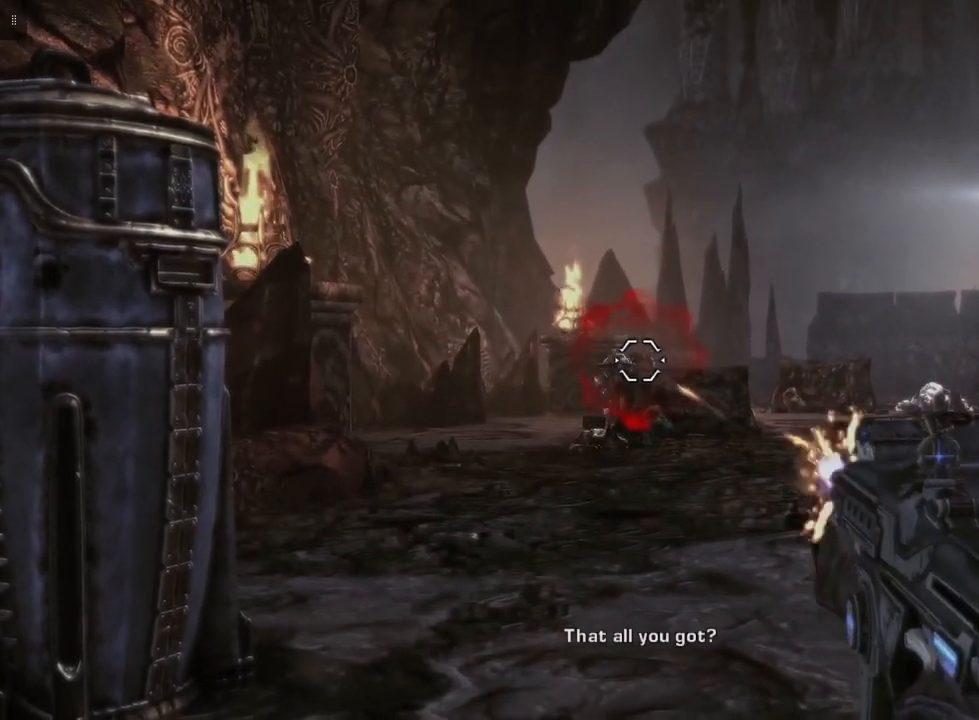
{"buttons": [], "left_stick": "center", "right_stick": "right", "events": [[200, "R2", "up"], [317, "right_stick", "right"], [333, "L2", "up"]]}
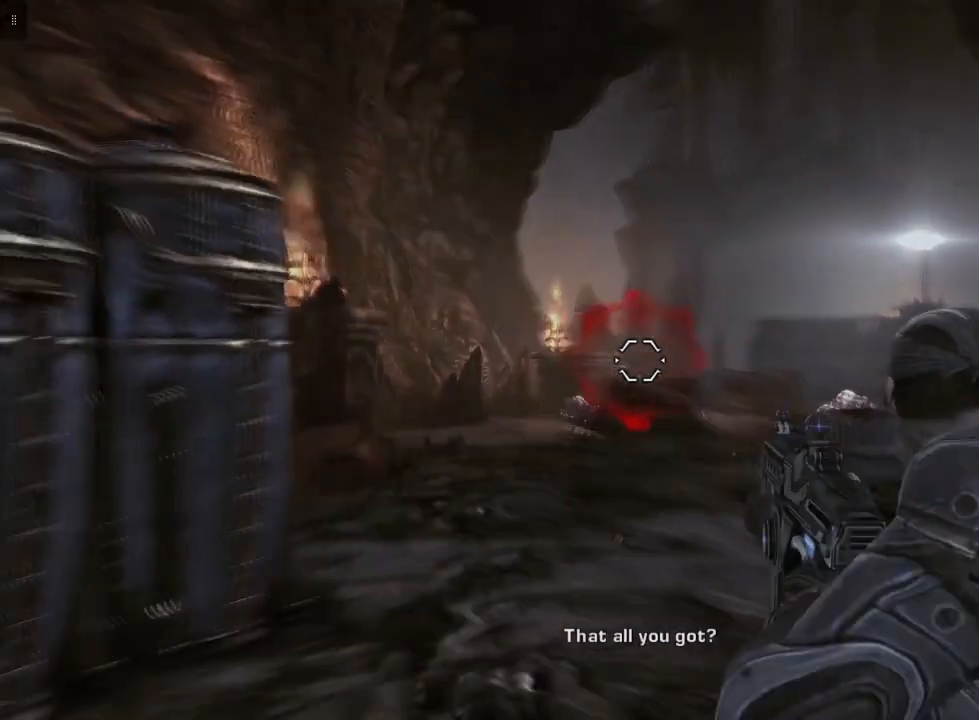
{"buttons": [], "left_stick": "center", "right_stick": "center", "events": [[33, "right_stick", "center"]]}
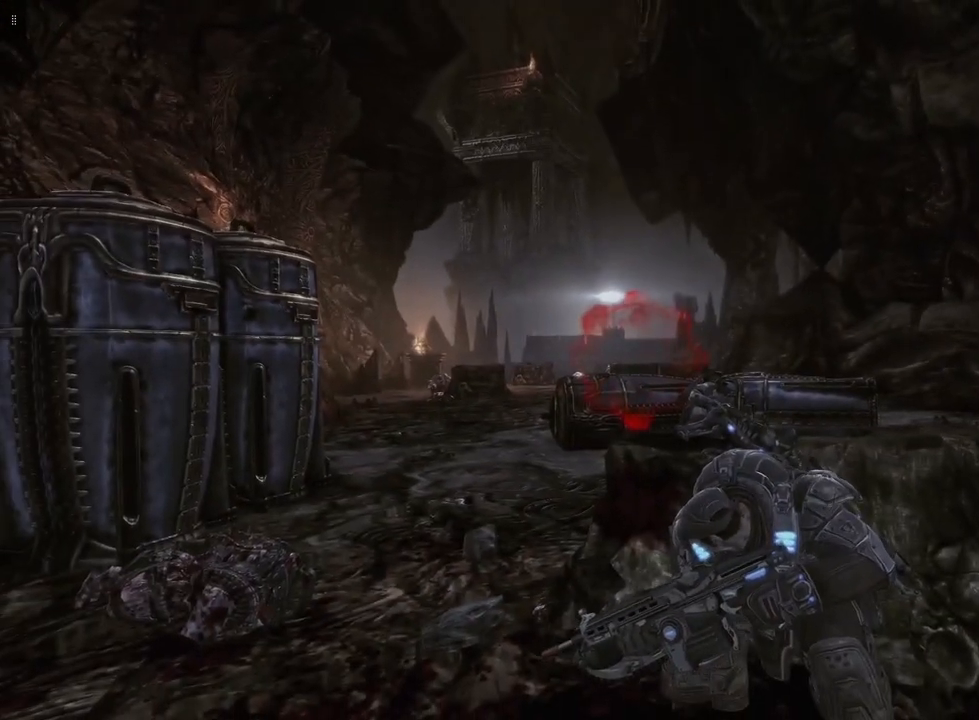
{"buttons": [], "left_stick": "center", "right_stick": "center", "events": []}
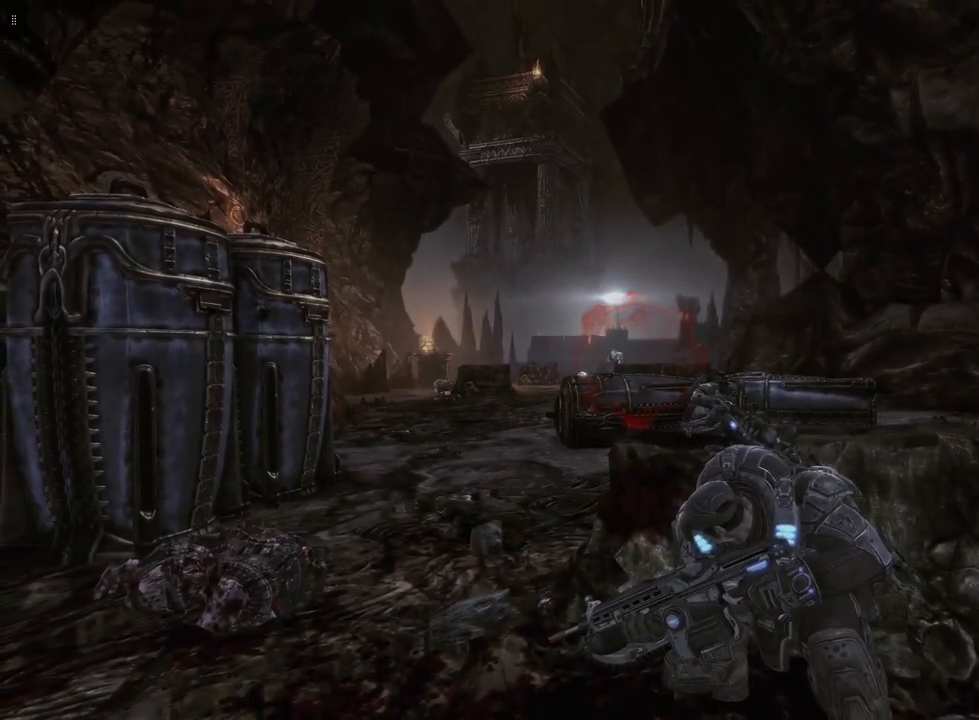
{"buttons": [], "left_stick": "center", "right_stick": "center", "events": []}
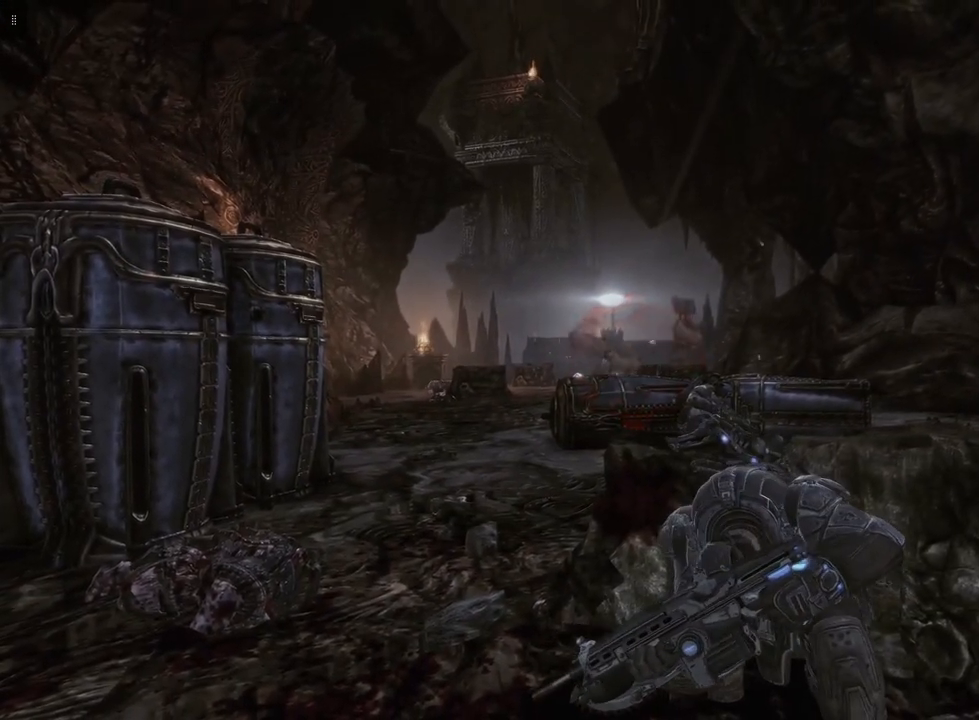
{"buttons": ["L2"], "left_stick": "center", "right_stick": "center", "events": [[50, "right_stick", "up-left"], [167, "right_stick", "center"], [200, "L2", "down"]]}
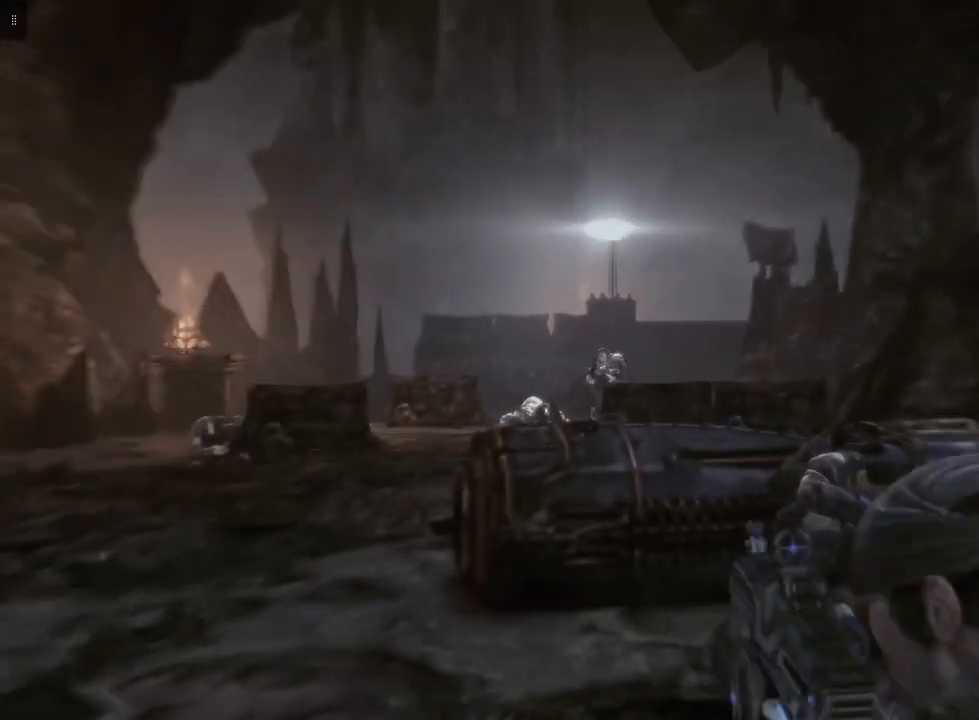
{"buttons": ["L2"], "left_stick": "center", "right_stick": "center", "events": [[233, "right_stick", "left"], [333, "right_stick", "down-left"], [450, "right_stick", "center"]]}
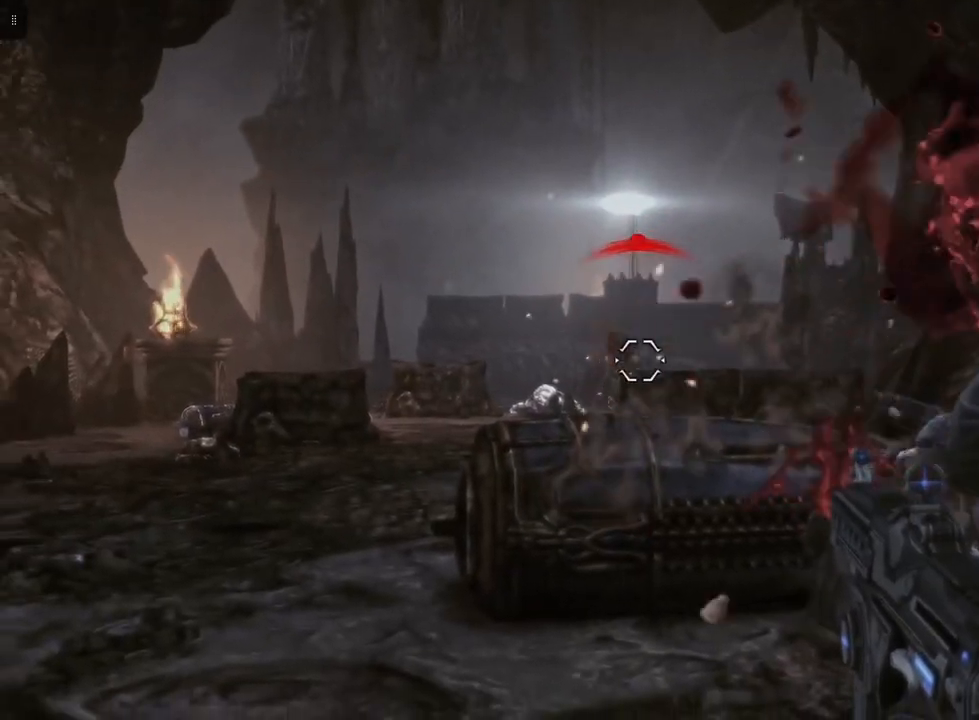
{"buttons": ["L2", "R2"], "left_stick": "center", "right_stick": "down", "events": [[50, "R2", "down"], [417, "right_stick", "down"]]}
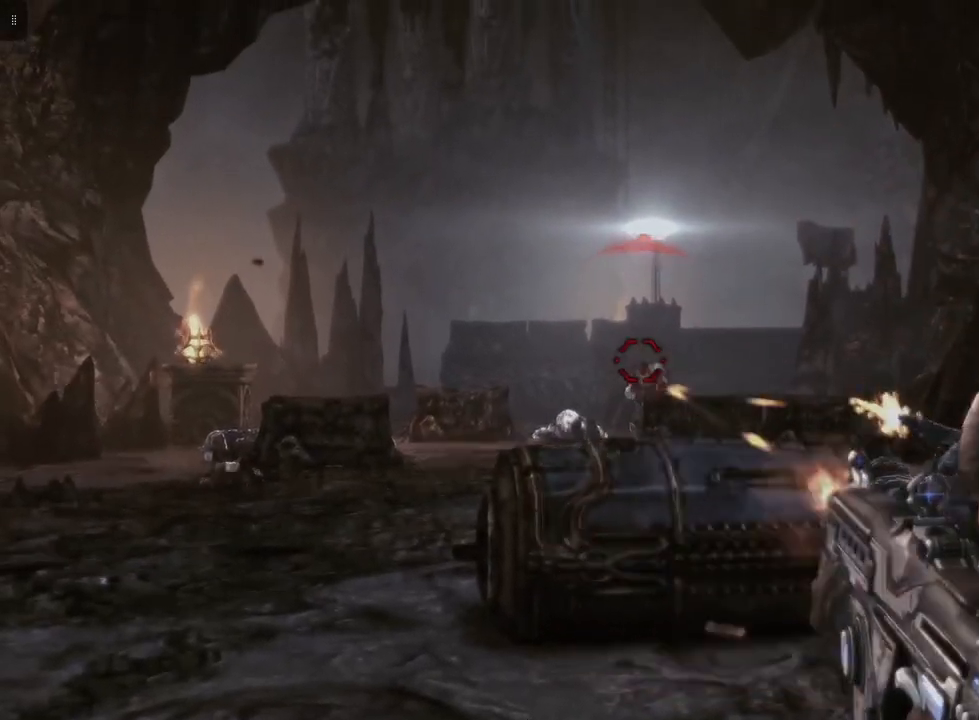
{"buttons": ["L2", "R2"], "left_stick": "center", "right_stick": "center", "events": [[67, "right_stick", "center"]]}
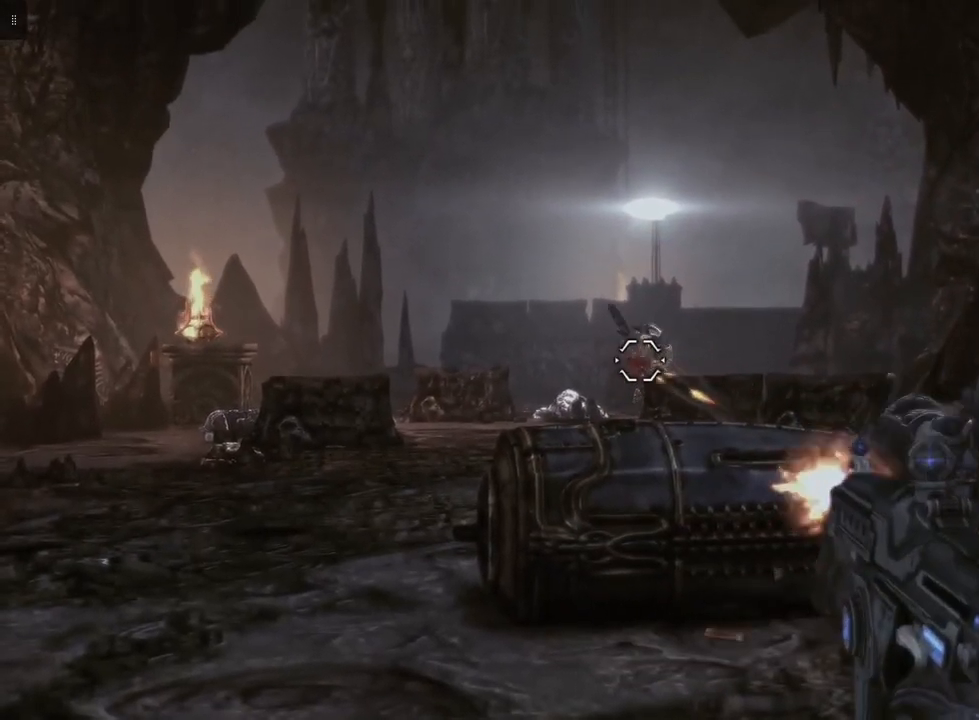
{"buttons": ["L2"], "left_stick": "center", "right_stick": "center", "events": [[50, "right_stick", "down"], [150, "right_stick", "center"], [450, "R2", "up"]]}
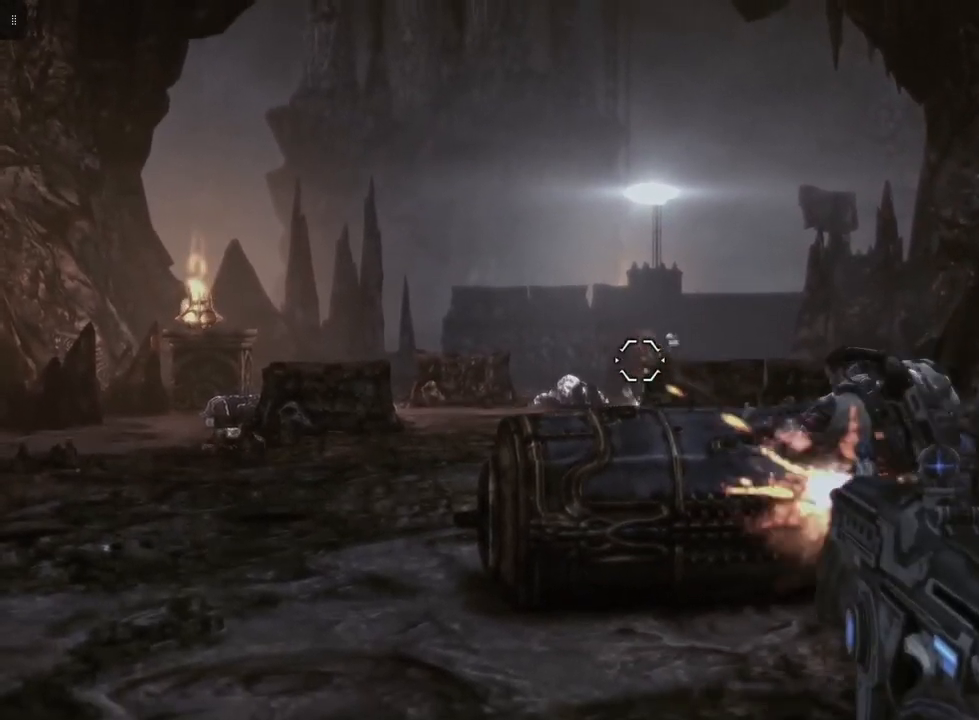
{"buttons": [], "left_stick": "center", "right_stick": "right", "events": [[83, "L2", "up"], [367, "right_stick", "right"]]}
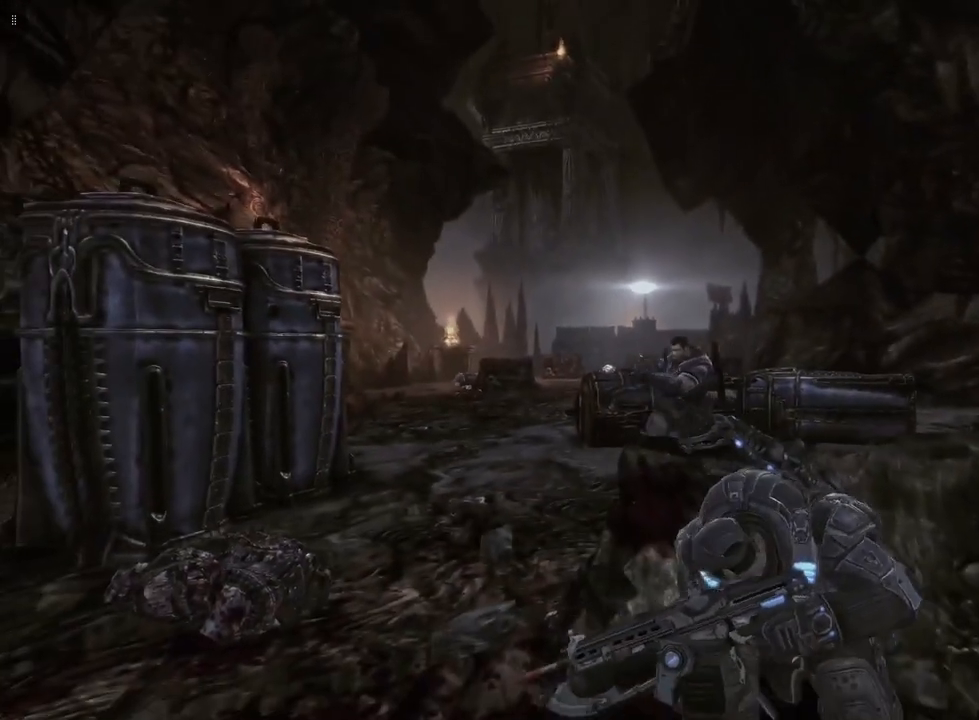
{"buttons": [], "left_stick": "right", "right_stick": "right", "events": [[483, "left_stick", "right"]]}
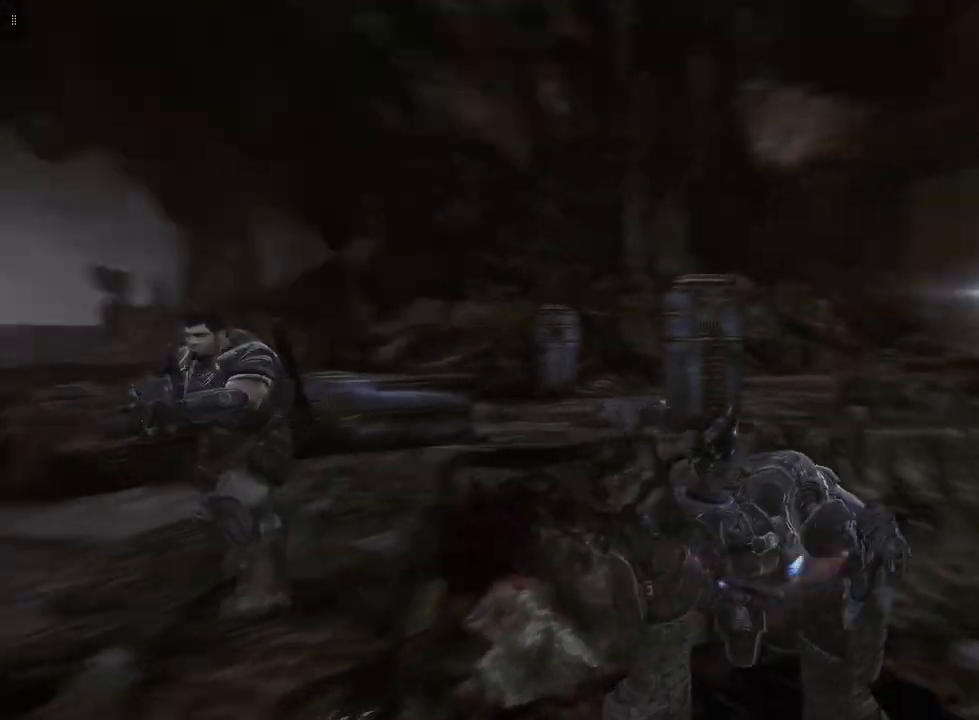
{"buttons": [], "left_stick": "center", "right_stick": "center", "events": [[17, "left_stick", "up-right"], [33, "right_stick", "center"], [150, "left_stick", "center"]]}
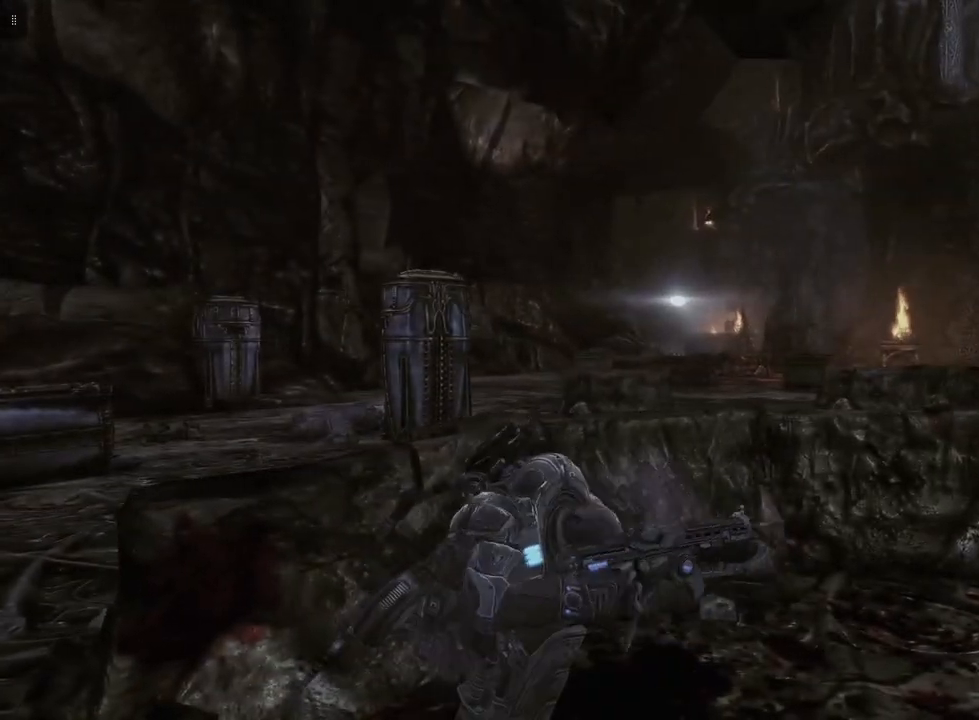
{"buttons": [], "left_stick": "center", "right_stick": "center", "events": []}
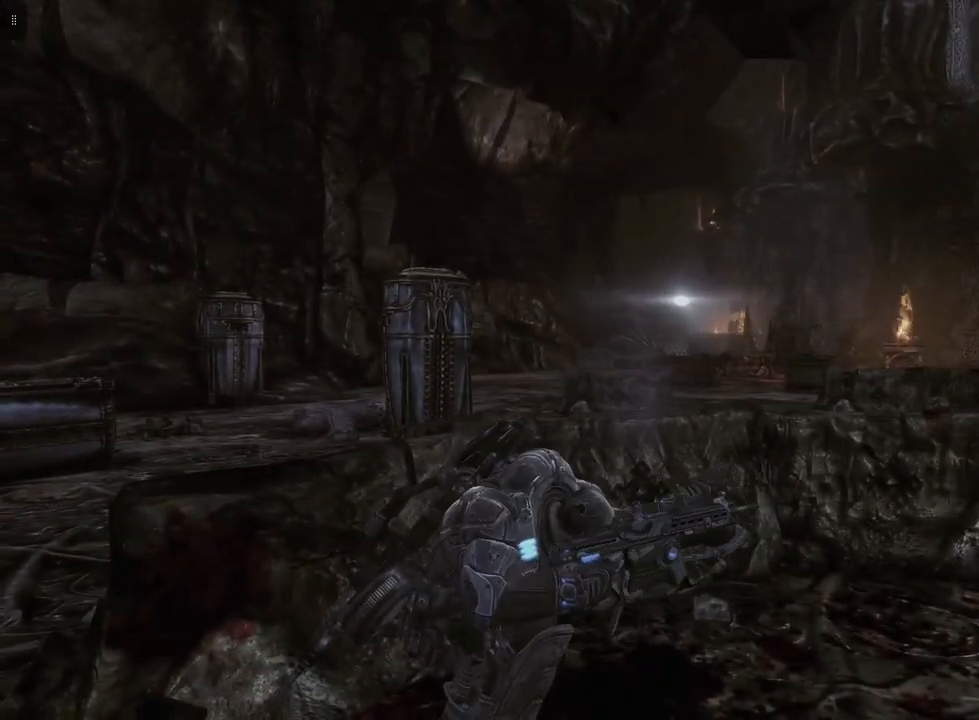
{"buttons": [], "left_stick": "up-right", "right_stick": "center", "events": [[67, "left_stick", "up-right"], [133, "A", "down"], [217, "A", "up"]]}
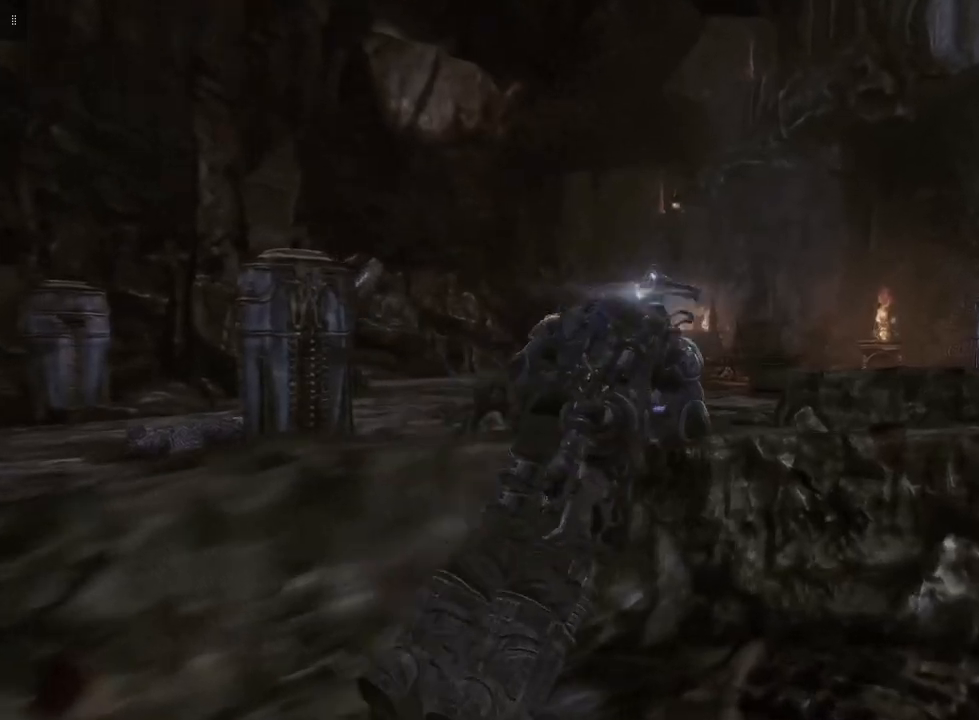
{"buttons": [], "left_stick": "up-right", "right_stick": "center", "events": []}
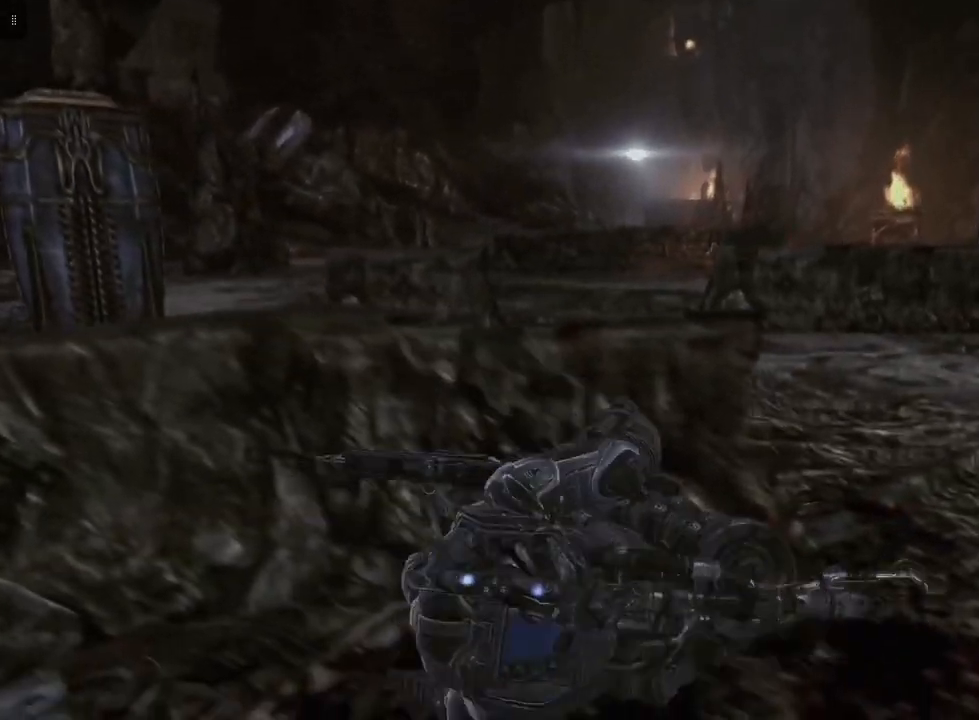
{"buttons": [], "left_stick": "up-right", "right_stick": "center", "events": []}
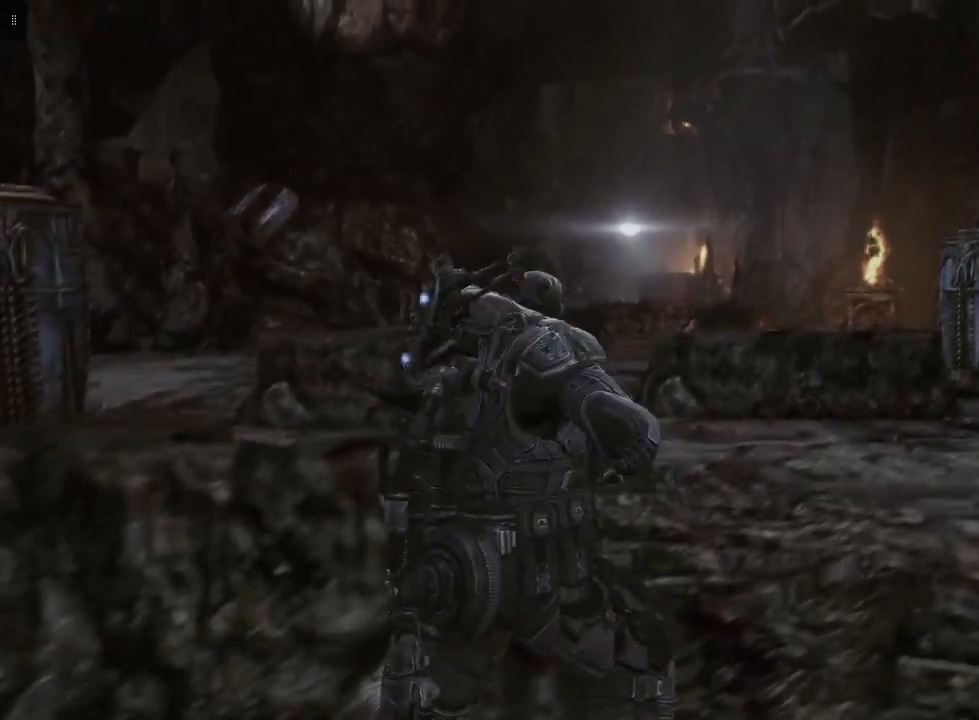
{"buttons": [], "left_stick": "up-right", "right_stick": "center", "events": [[50, "right_stick", "down-right"], [283, "right_stick", "center"]]}
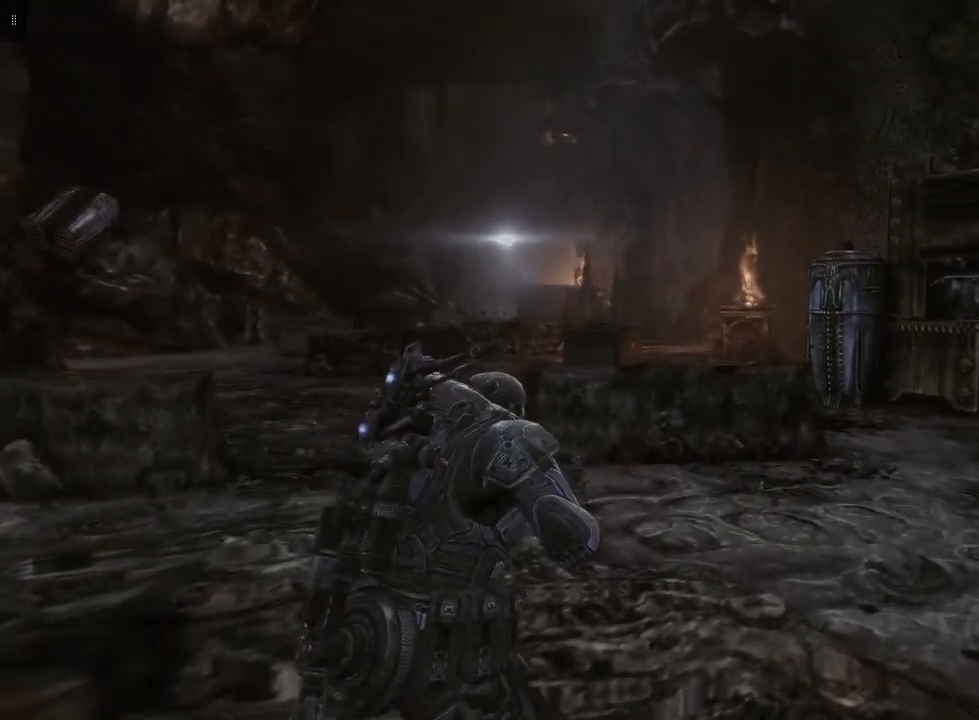
{"buttons": [], "left_stick": "up-right", "right_stick": "center", "events": []}
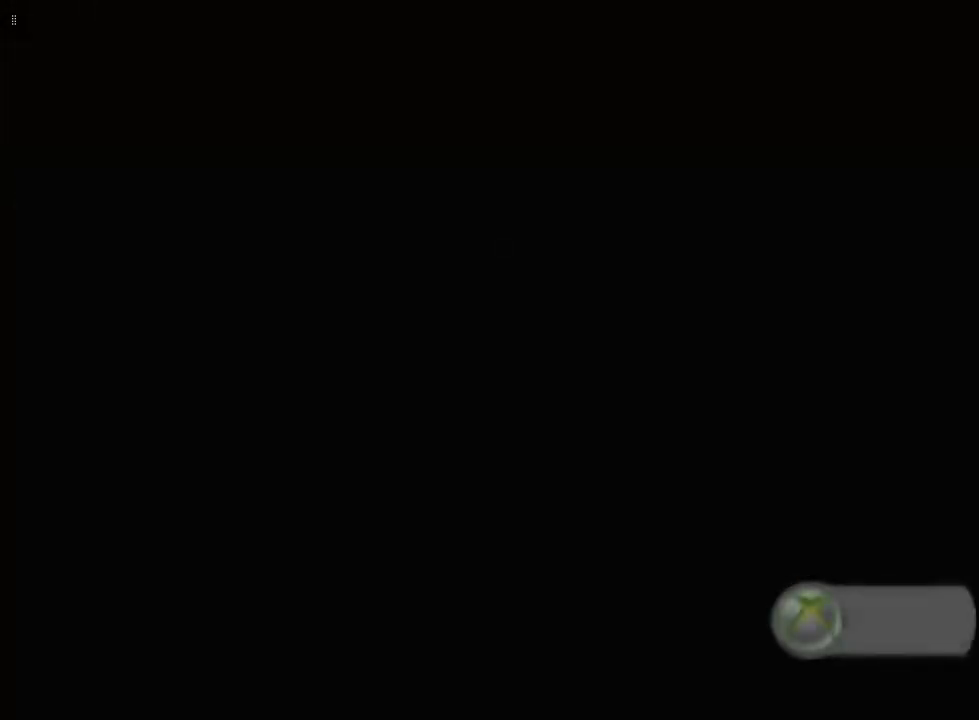
{"buttons": [], "left_stick": "center", "right_stick": "center", "events": [[283, "left_stick", "center"]]}